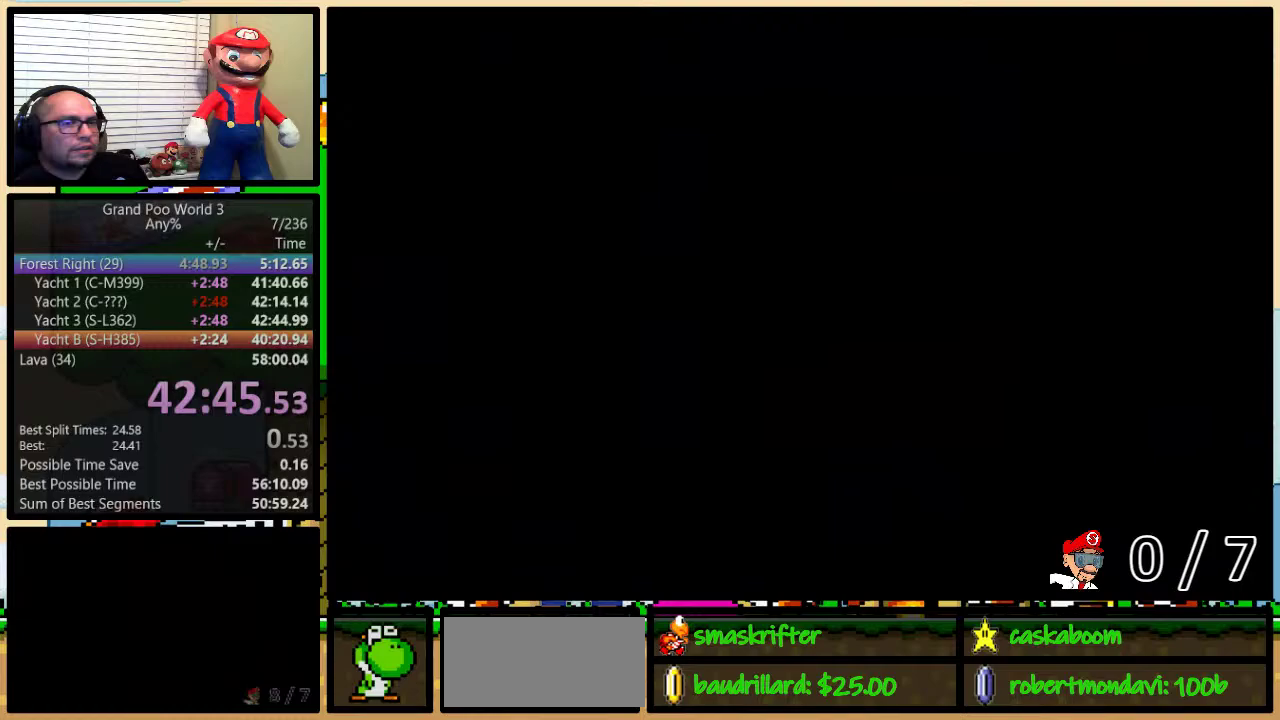
Gameplay with a controller (Nintendo layout); each line is a JSON object with the inputs held at the frame after it. "events" lists button and stick changes between this image and that frame as [ms after this image, input, new state], when the widget could be followed in between. Not read: L1 L3 R1 R3.
{"buttons": ["Y"], "events": [[33, "Y", "down"]]}
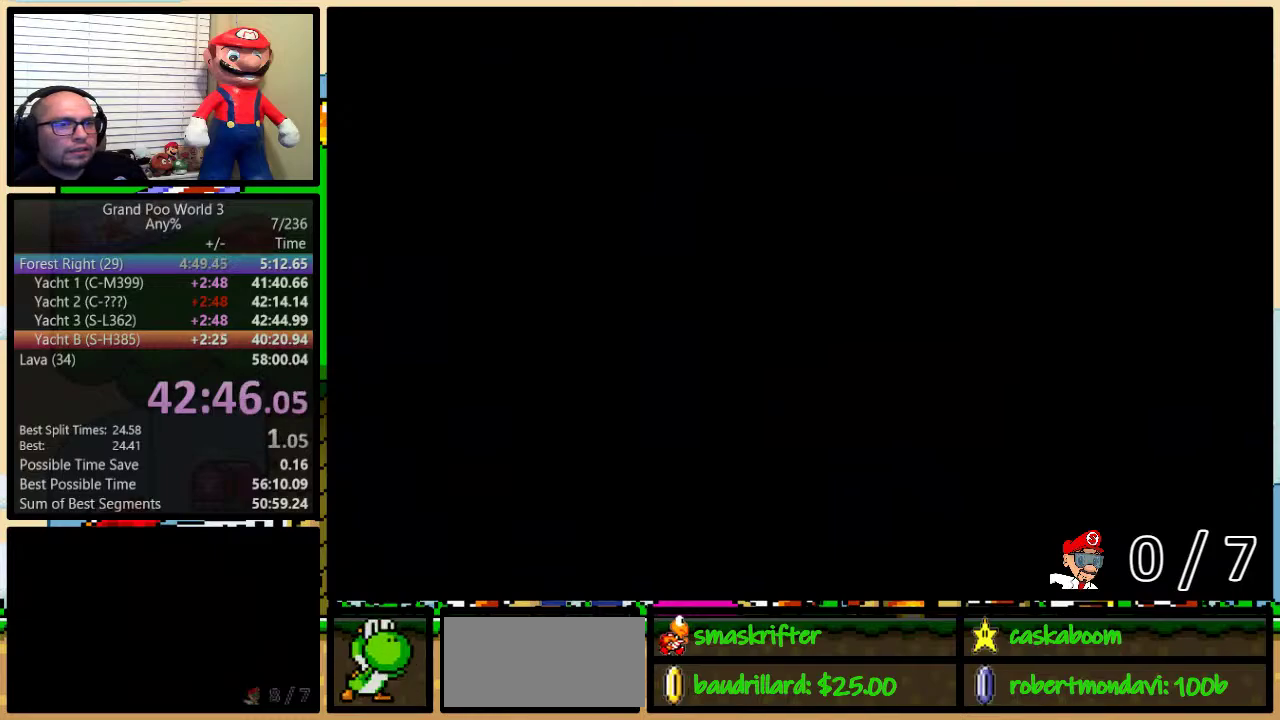
{"buttons": ["Y"], "events": []}
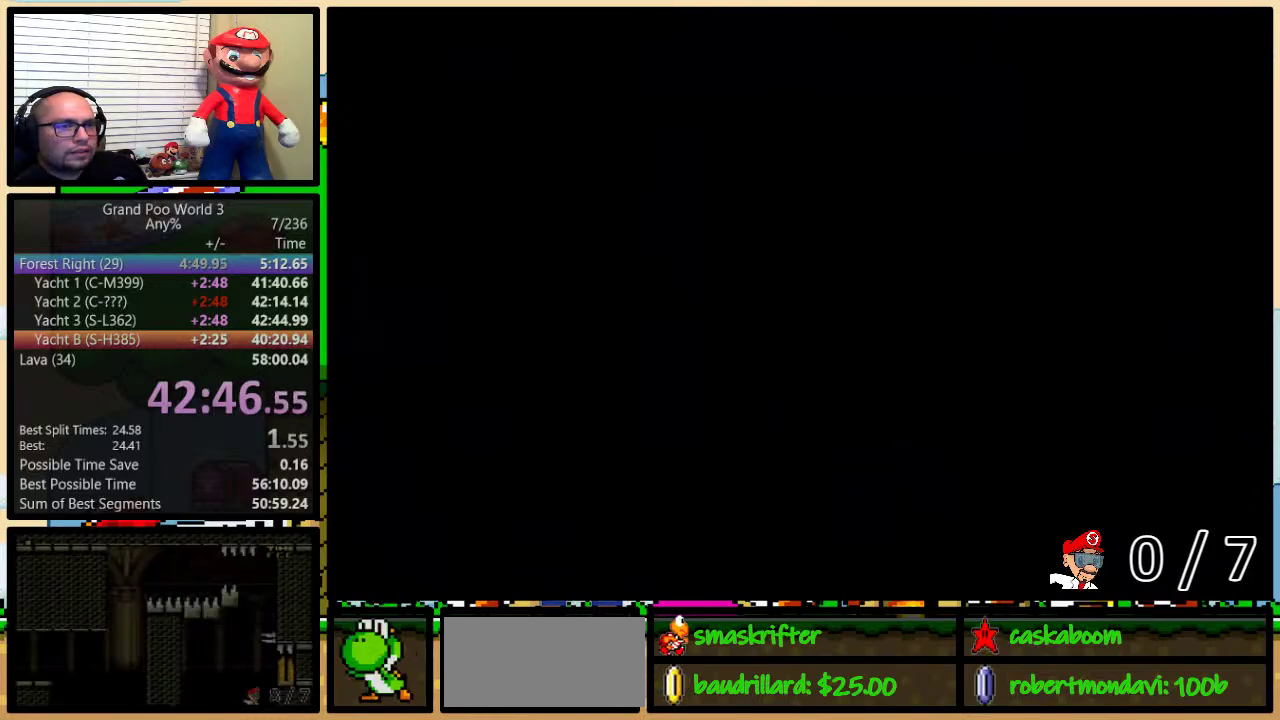
{"buttons": ["Y", "DPAD_RIGHT"], "events": [[233, "DPAD_RIGHT", "down"]]}
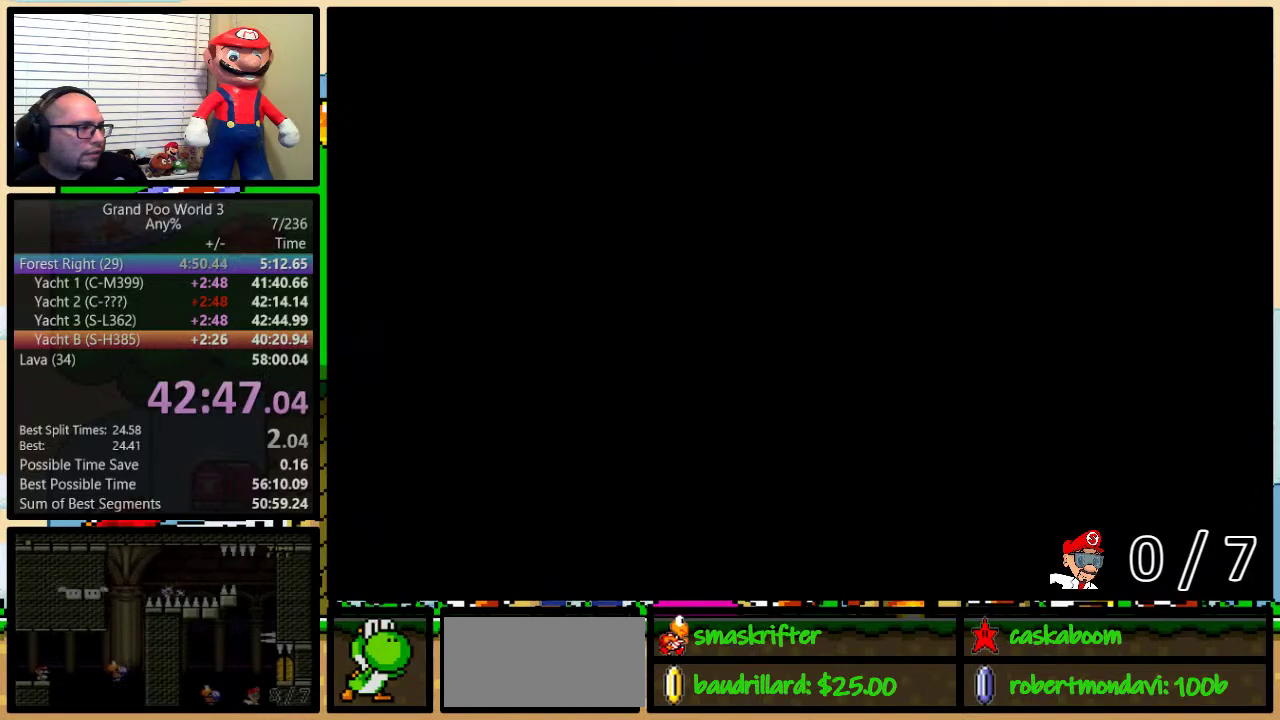
{"buttons": ["Y", "DPAD_RIGHT"], "events": []}
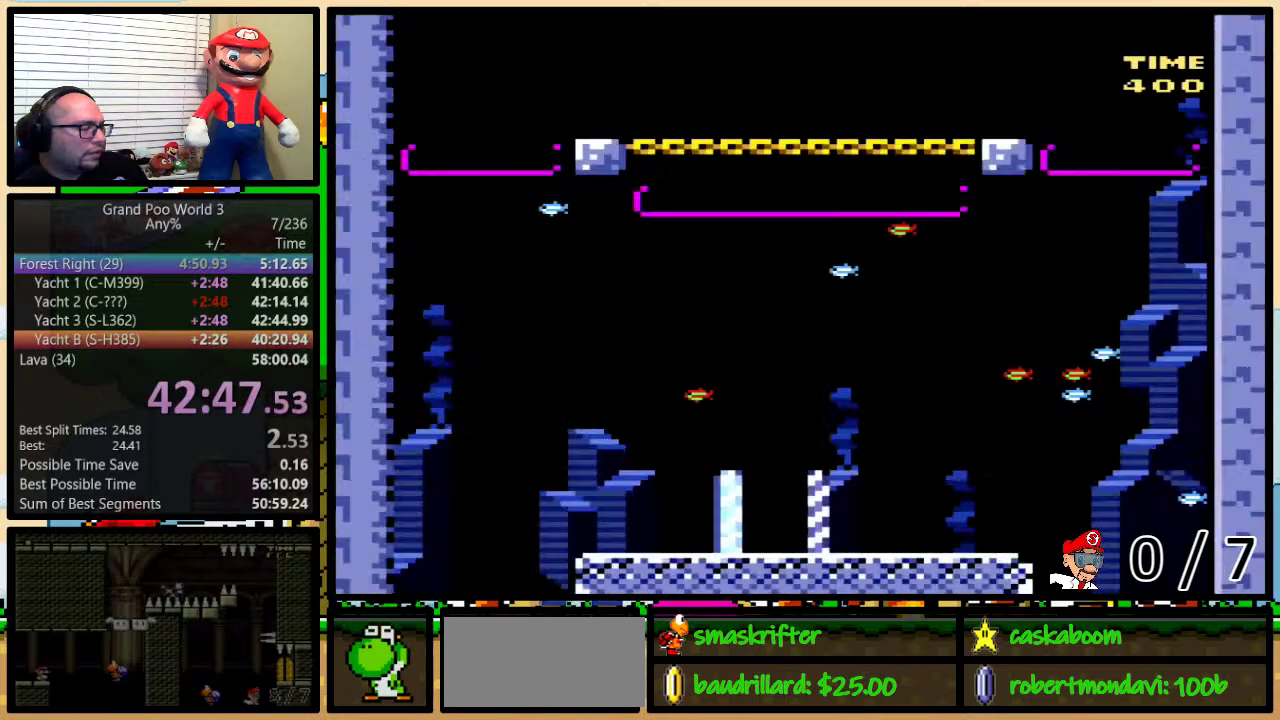
{"buttons": ["Y", "DPAD_RIGHT"], "events": []}
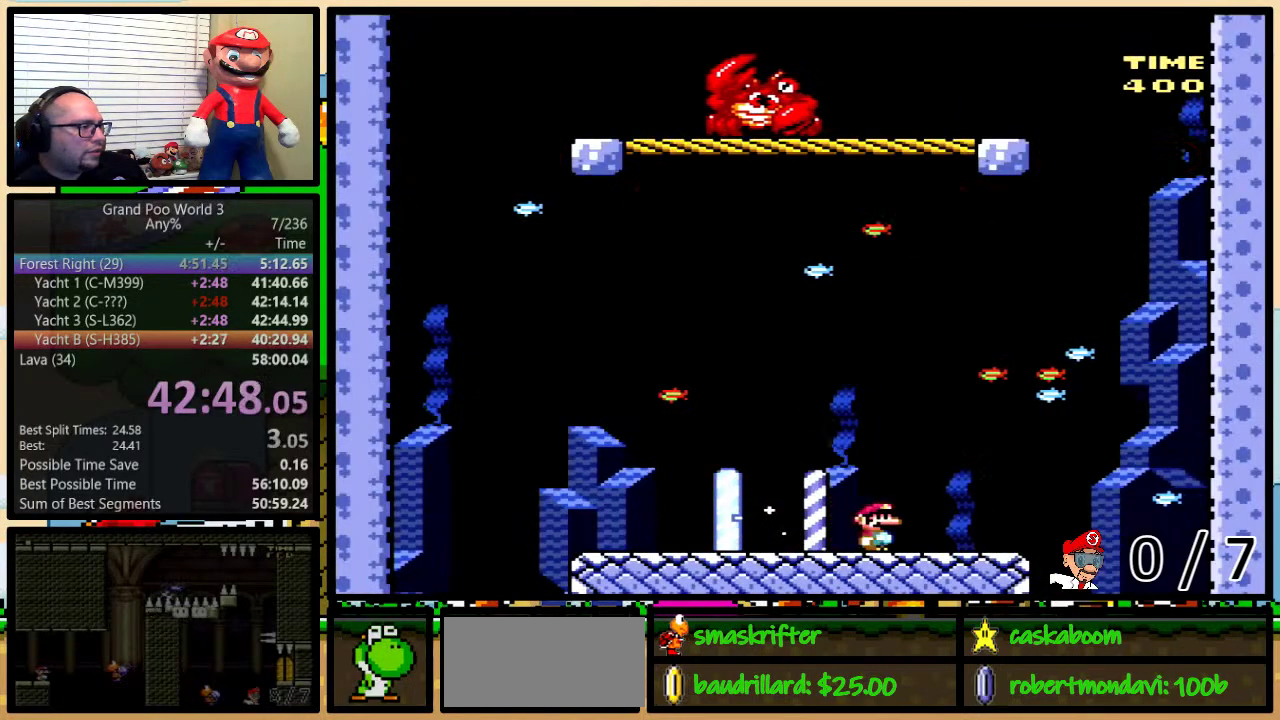
{"buttons": ["Y"], "events": [[234, "DPAD_LEFT", "down"], [234, "DPAD_RIGHT", "up"], [384, "DPAD_LEFT", "up"]]}
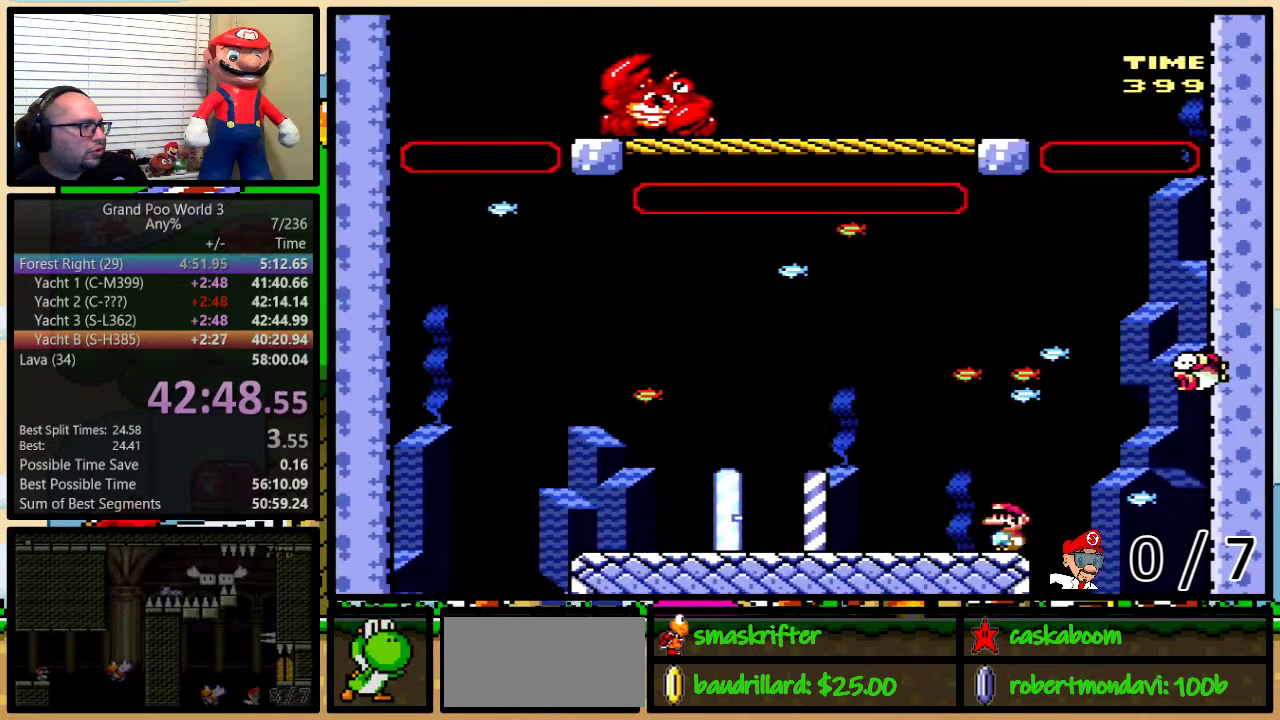
{"buttons": ["Y", "DPAD_DOWN"], "events": [[267, "DPAD_DOWN", "down"], [350, "DPAD_DOWN", "up"], [417, "DPAD_DOWN", "down"]]}
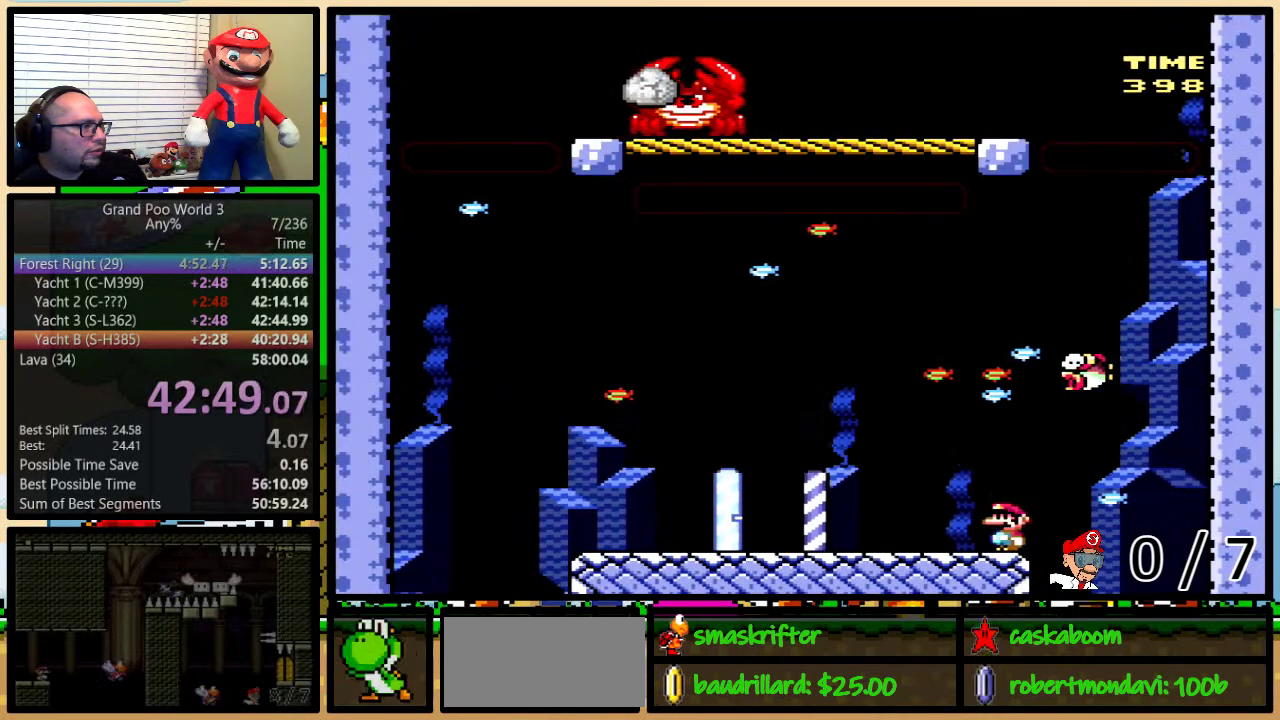
{"buttons": ["Y"], "events": [[17, "DPAD_DOWN", "up"], [84, "DPAD_DOWN", "down"], [167, "DPAD_DOWN", "up"], [234, "DPAD_DOWN", "down"], [300, "DPAD_DOWN", "up"], [384, "DPAD_DOWN", "down"], [467, "DPAD_DOWN", "up"]]}
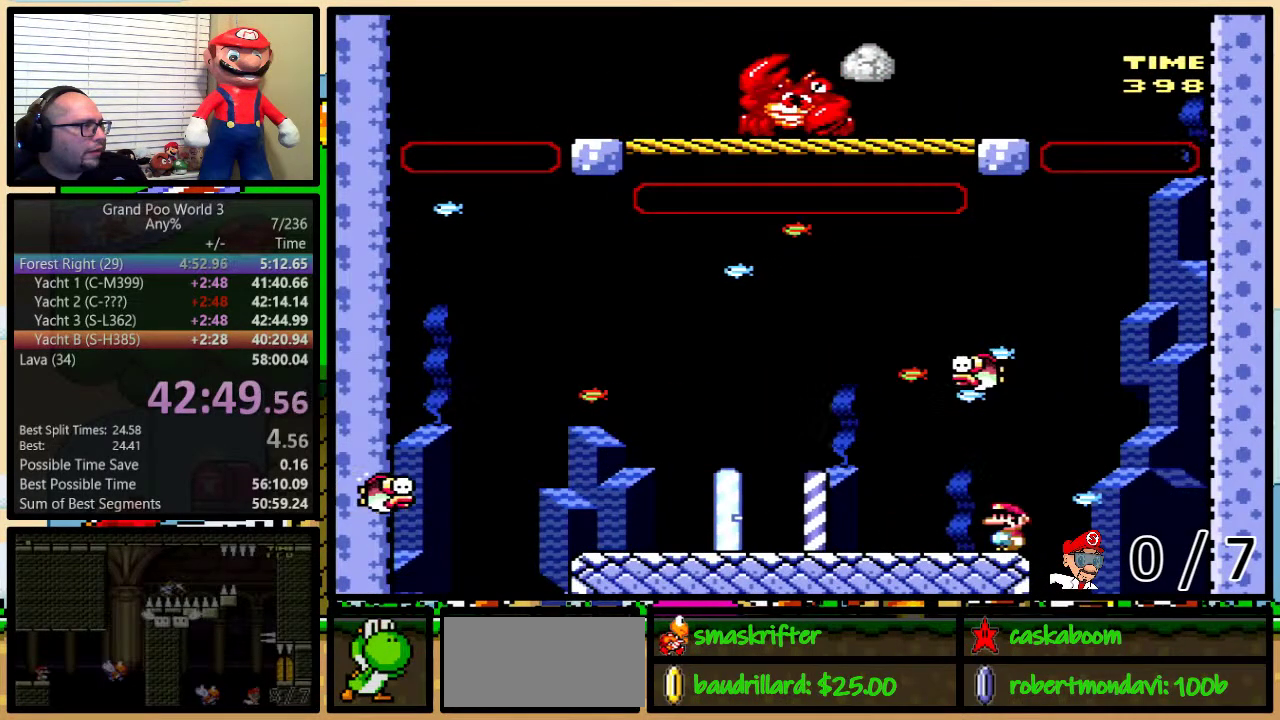
{"buttons": ["Y"], "events": [[33, "DPAD_DOWN", "down"], [116, "DPAD_DOWN", "up"]]}
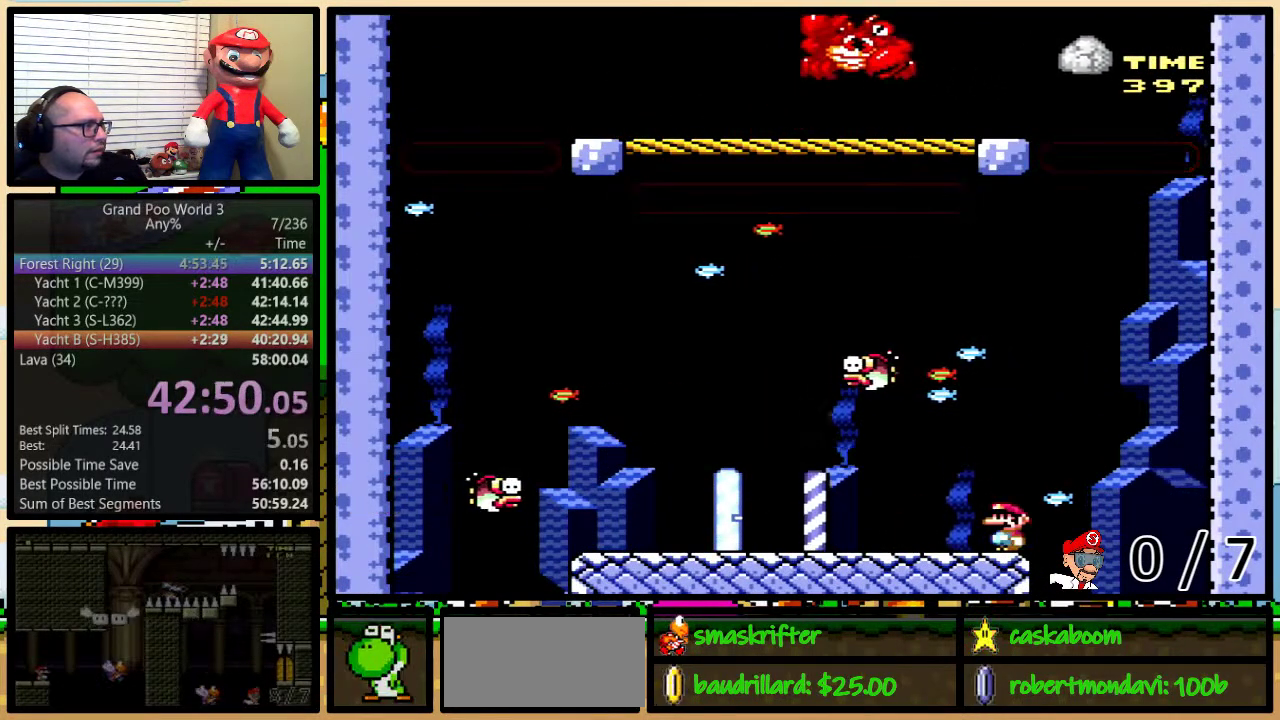
{"buttons": ["Y", "DPAD_LEFT"], "events": [[234, "DPAD_LEFT", "down"], [267, "B", "down"], [401, "B", "up"]]}
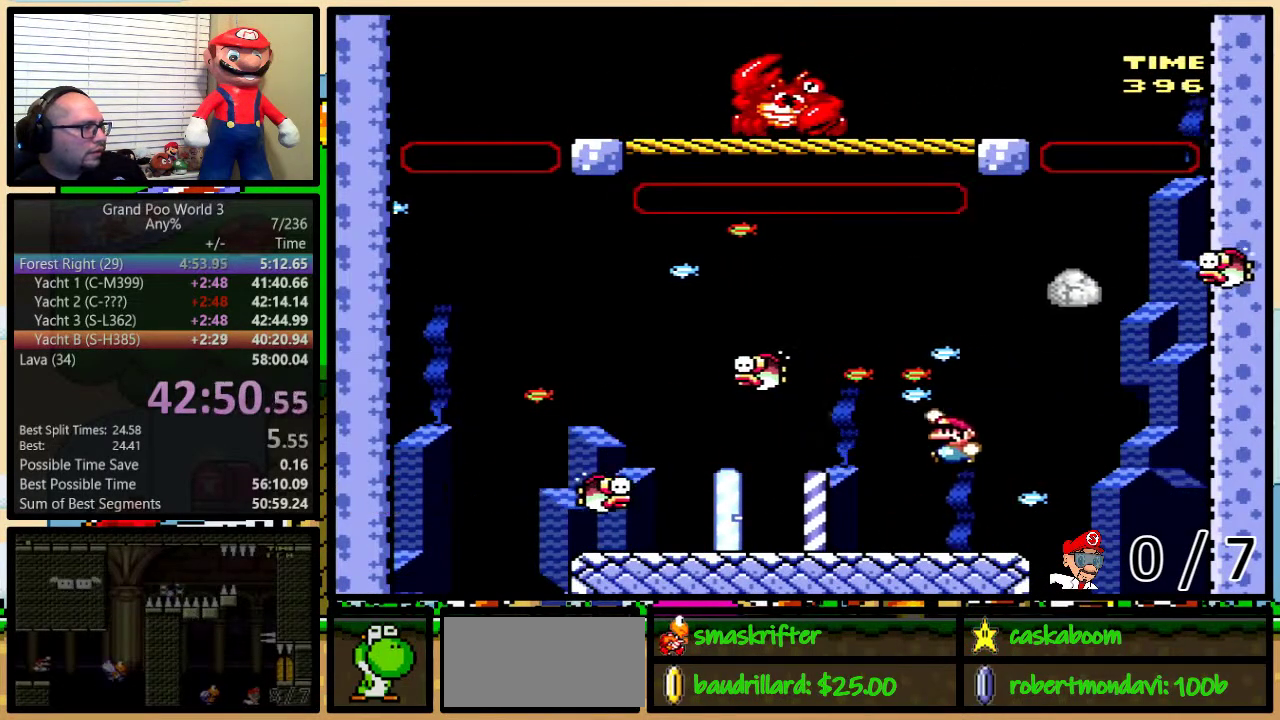
{"buttons": ["DPAD_UP", "DPAD_LEFT"], "events": [[16, "B", "down"], [83, "B", "up"], [83, "DPAD_LEFT", "up"], [83, "DPAD_RIGHT", "down"], [150, "DPAD_UP", "down"], [300, "DPAD_LEFT", "down"], [300, "DPAD_RIGHT", "up"], [417, "Y", "up"]]}
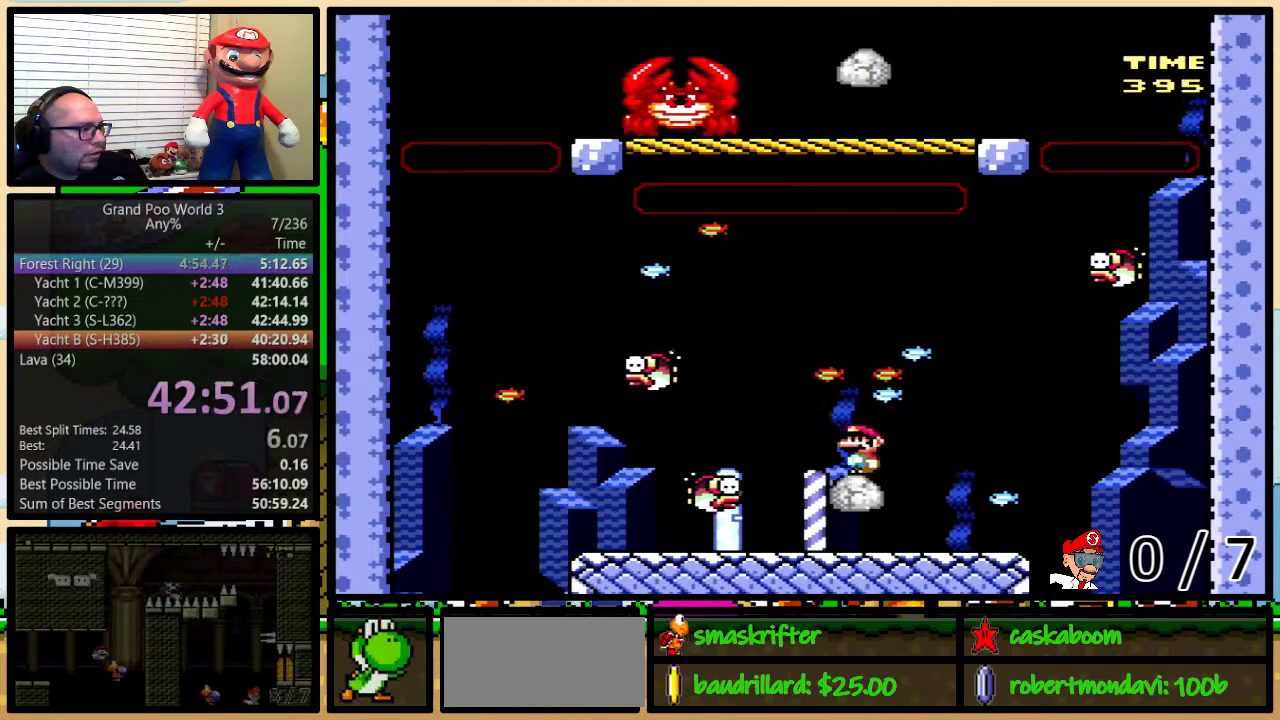
{"buttons": ["B", "Y", "DPAD_UP", "DPAD_RIGHT"], "events": [[100, "DPAD_LEFT", "up"], [134, "DPAD_RIGHT", "down"], [134, "Y", "down"], [150, "DPAD_UP", "up"], [351, "DPAD_UP", "down"], [451, "B", "down"]]}
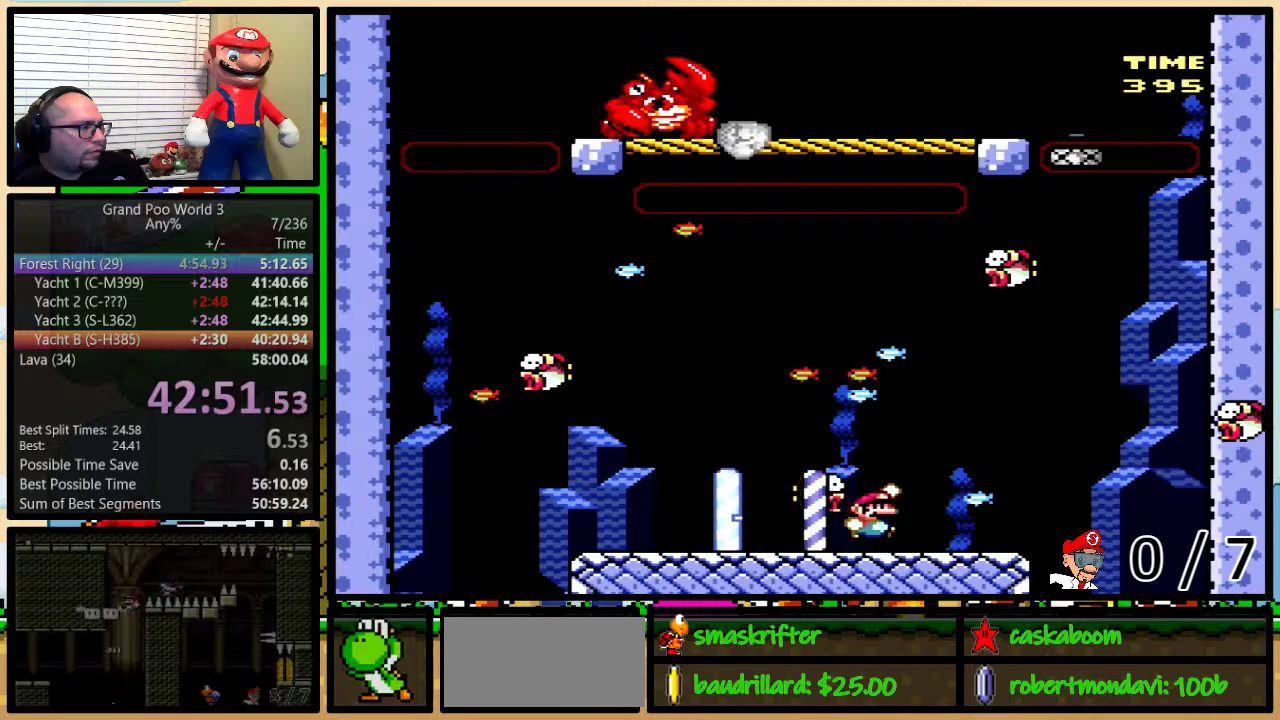
{"buttons": ["B", "Y", "DPAD_LEFT"], "events": [[117, "B", "up"], [184, "DPAD_LEFT", "down"], [184, "DPAD_RIGHT", "up"], [184, "DPAD_UP", "up"], [217, "B", "down"], [284, "DPAD_UP", "down"], [300, "DPAD_LEFT", "up"], [300, "DPAD_RIGHT", "down"], [334, "DPAD_UP", "up"], [367, "B", "up"], [434, "DPAD_LEFT", "down"], [434, "DPAD_RIGHT", "up"], [501, "B", "down"]]}
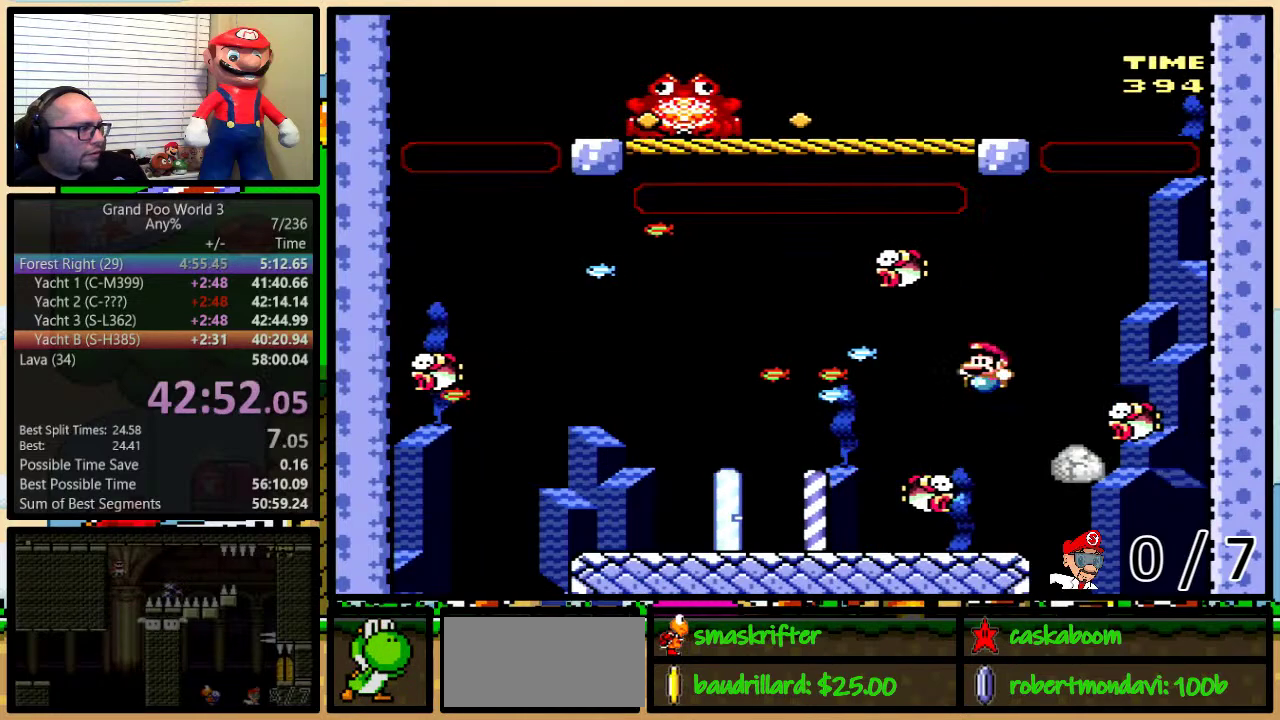
{"buttons": ["Y", "DPAD_UP", "DPAD_RIGHT"], "events": [[83, "B", "up"], [166, "Y", "up"], [200, "DPAD_LEFT", "up"], [283, "DPAD_LEFT", "down"], [283, "DPAD_UP", "down"], [450, "DPAD_LEFT", "up"], [450, "Y", "down"], [483, "DPAD_RIGHT", "down"]]}
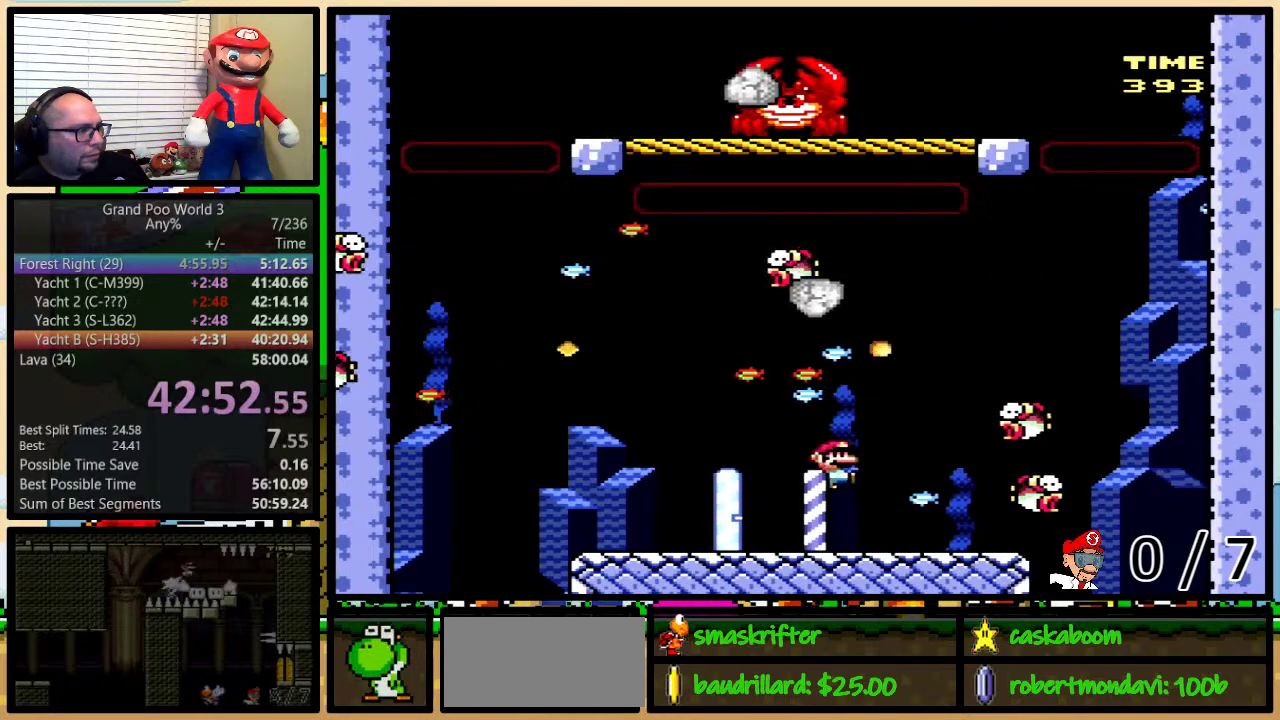
{"buttons": ["Y", "DPAD_UP", "DPAD_RIGHT"], "events": []}
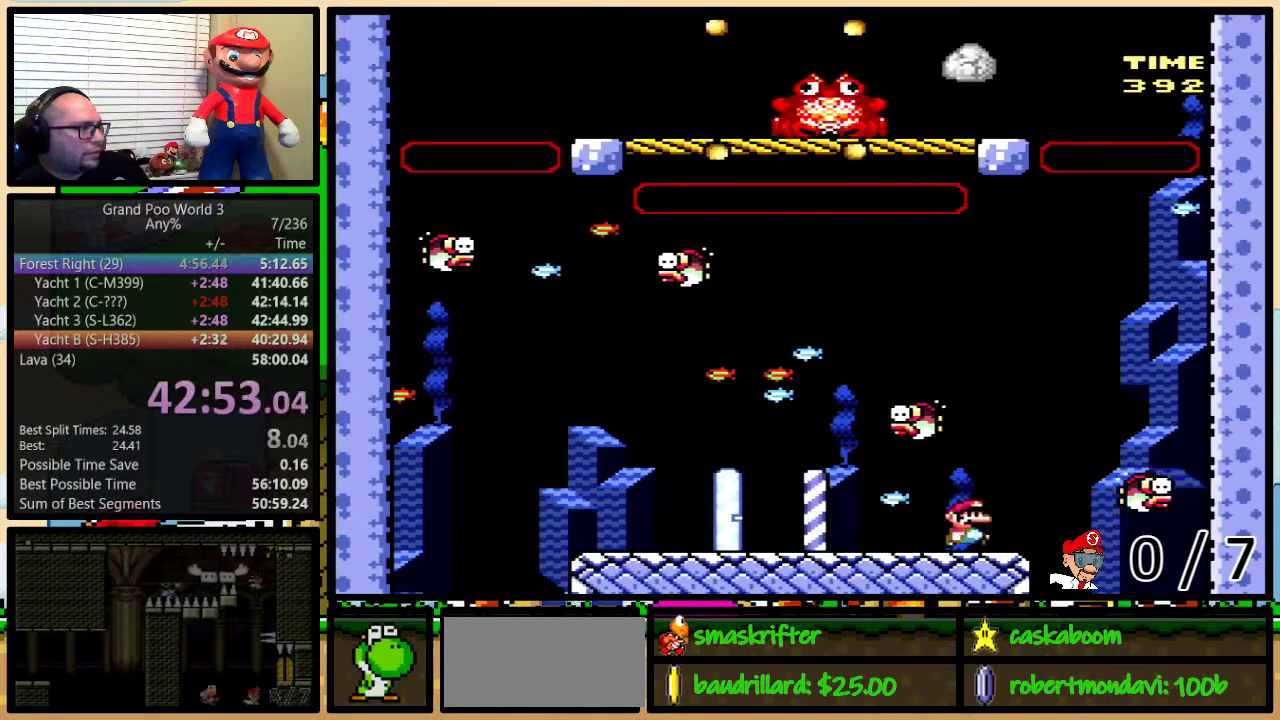
{"buttons": ["Y"], "events": [[33, "DPAD_LEFT", "down"], [33, "DPAD_RIGHT", "up"], [66, "DPAD_UP", "up"], [150, "DPAD_LEFT", "up"], [333, "B", "down"], [500, "B", "up"]]}
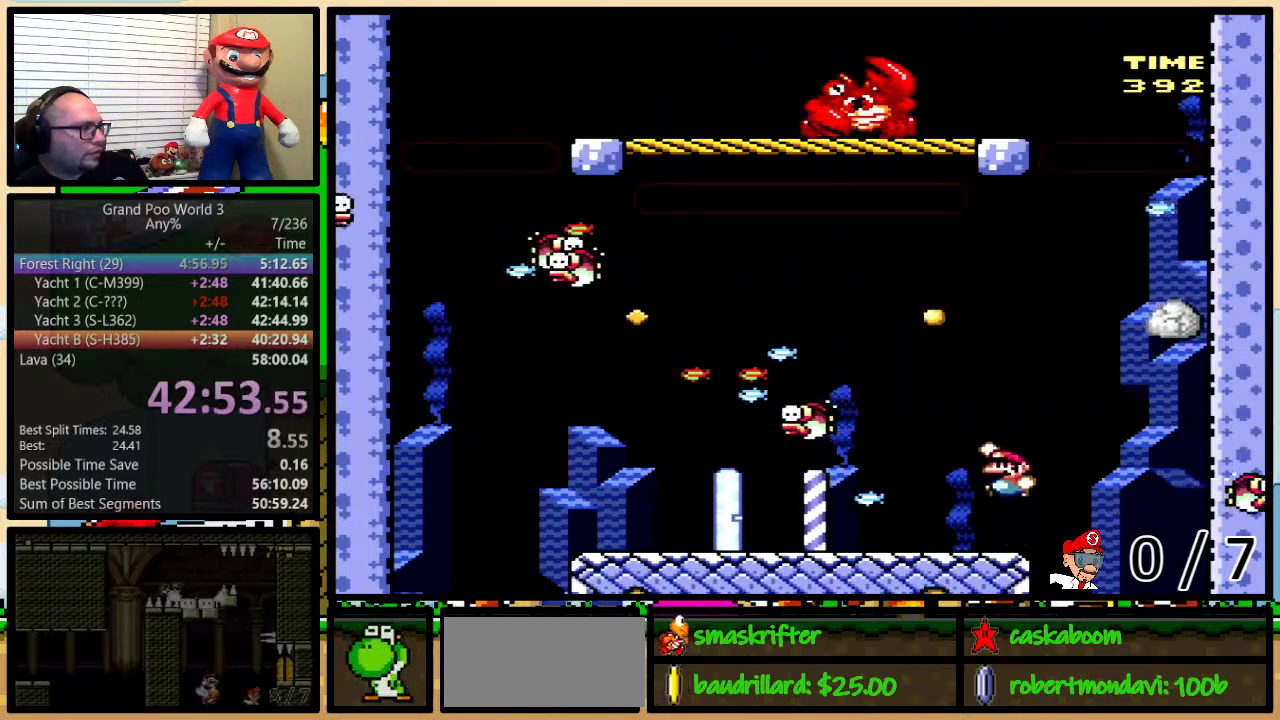
{"buttons": ["DPAD_UP", "DPAD_LEFT"], "events": [[267, "DPAD_LEFT", "down"], [334, "DPAD_UP", "down"], [400, "Y", "up"]]}
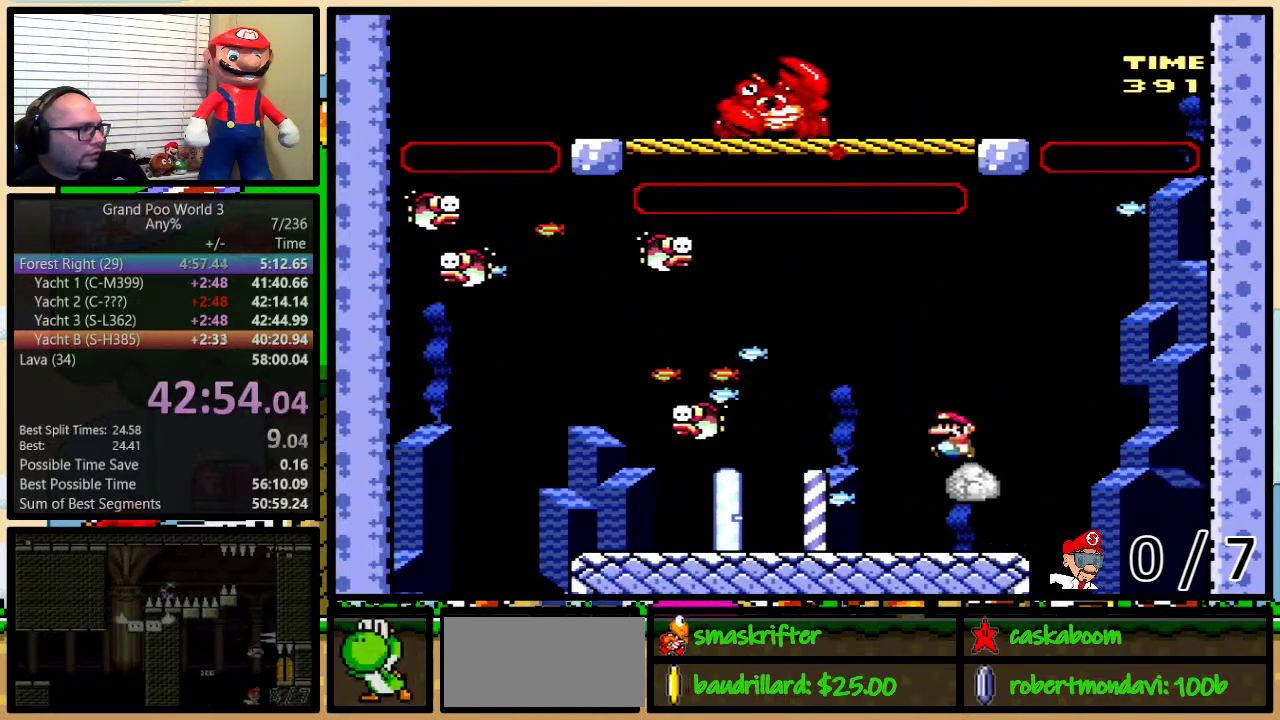
{"buttons": ["Y", "DPAD_UP", "DPAD_LEFT"], "events": [[50, "Y", "down"], [266, "Y", "up"], [333, "Y", "down"]]}
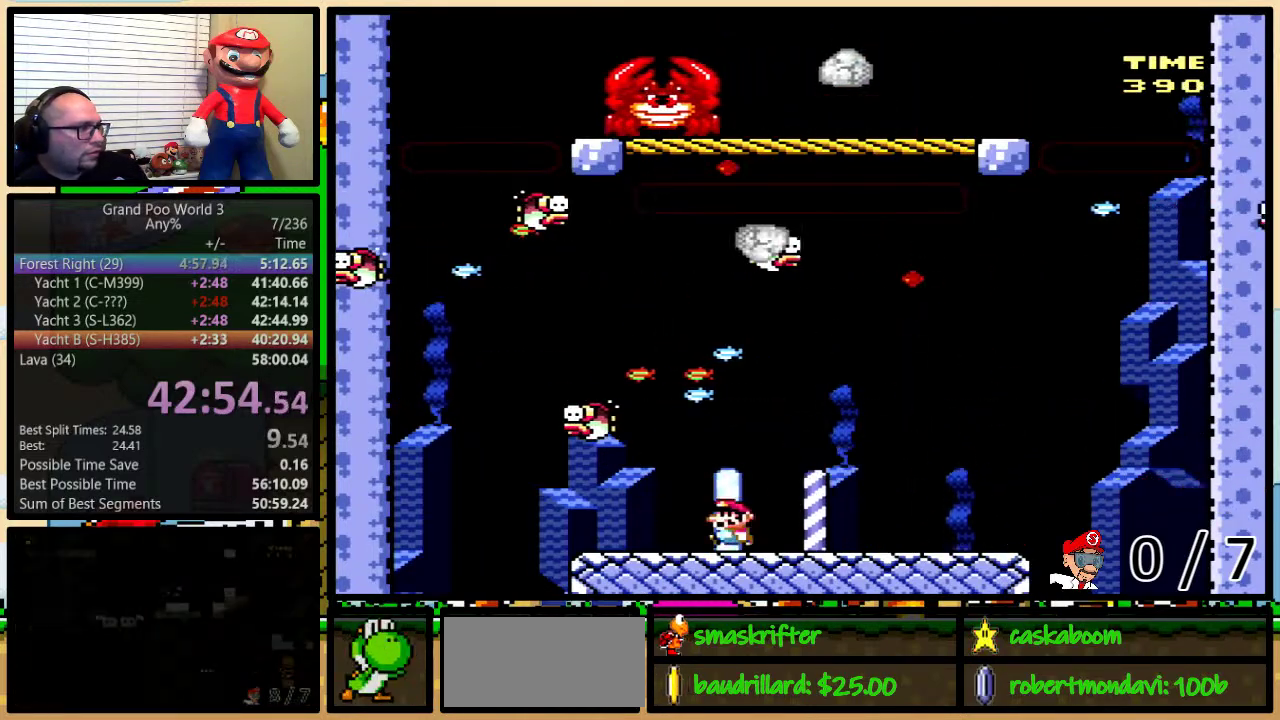
{"buttons": ["Y"], "events": [[67, "DPAD_UP", "up"], [234, "DPAD_LEFT", "up"], [234, "DPAD_RIGHT", "down"], [234, "DPAD_UP", "down"], [284, "DPAD_UP", "up"], [384, "DPAD_RIGHT", "up"]]}
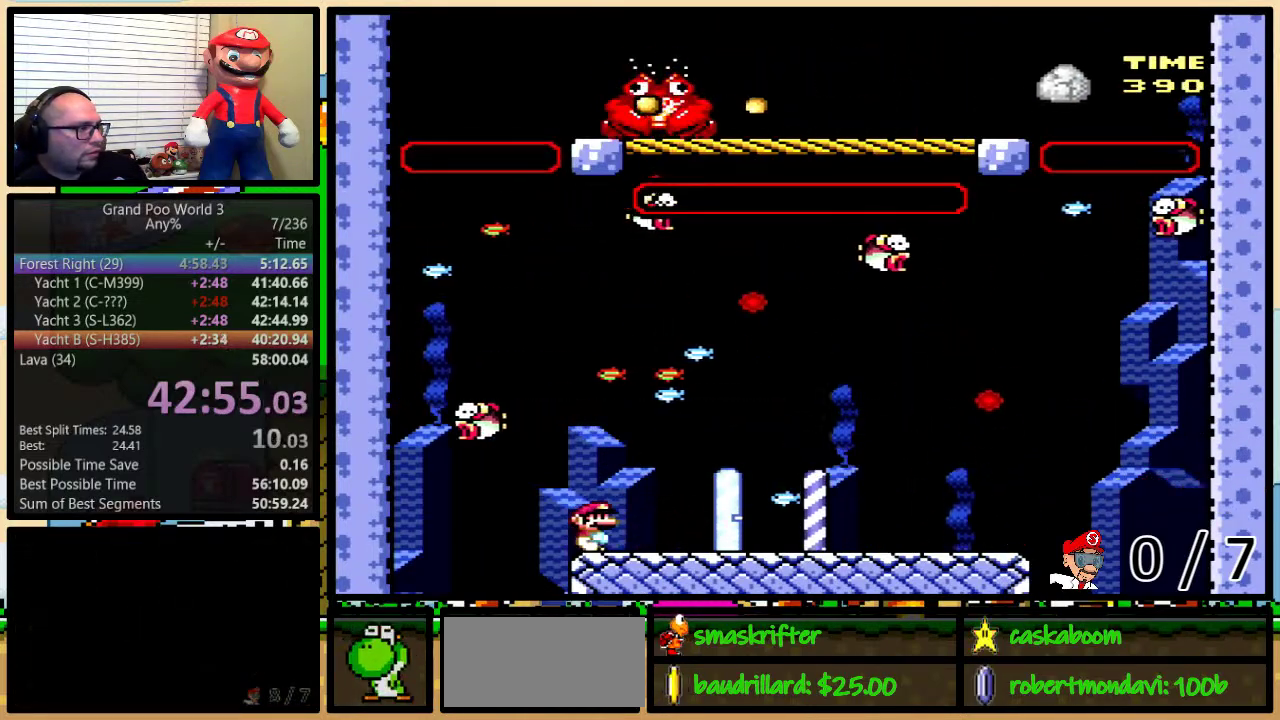
{"buttons": ["Y", "DPAD_RIGHT"], "events": [[500, "DPAD_RIGHT", "down"]]}
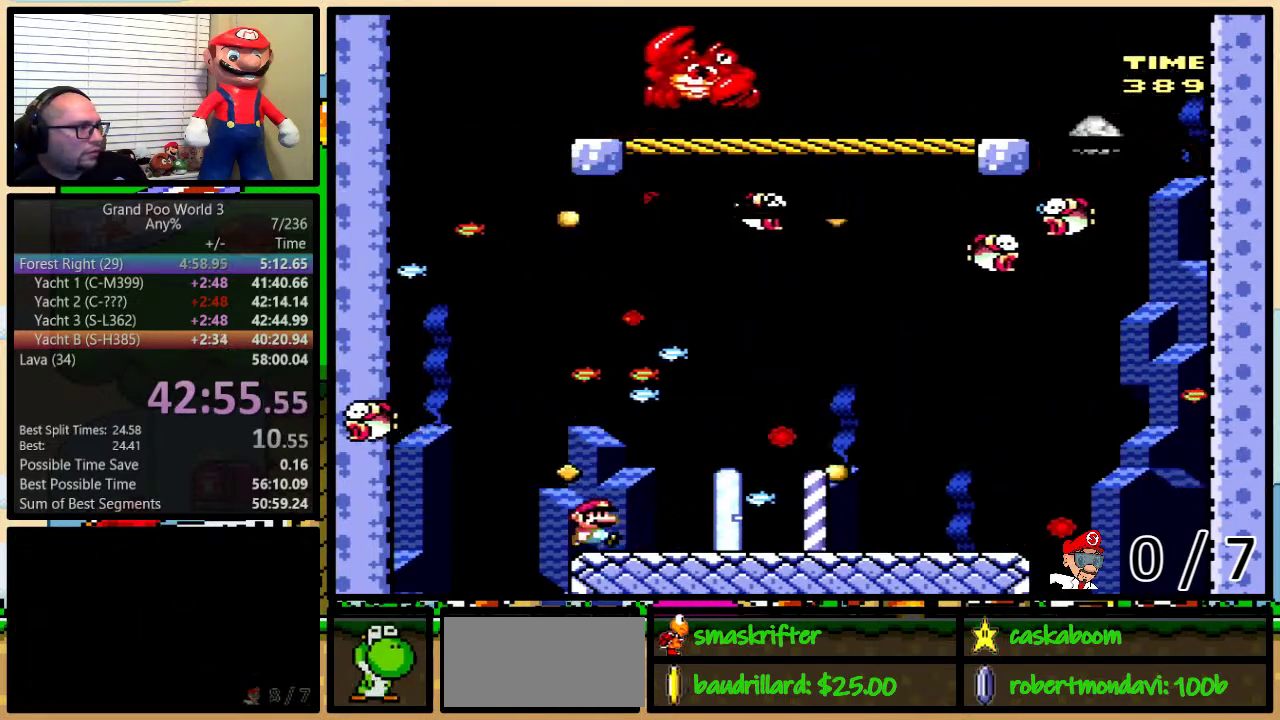
{"buttons": ["Y", "DPAD_UP", "DPAD_RIGHT"], "events": [[33, "DPAD_UP", "down"], [267, "B", "down"], [367, "DPAD_LEFT", "down"], [367, "DPAD_RIGHT", "up"], [367, "DPAD_UP", "up"], [467, "B", "up"], [467, "DPAD_UP", "down"], [484, "DPAD_LEFT", "up"], [484, "DPAD_RIGHT", "down"]]}
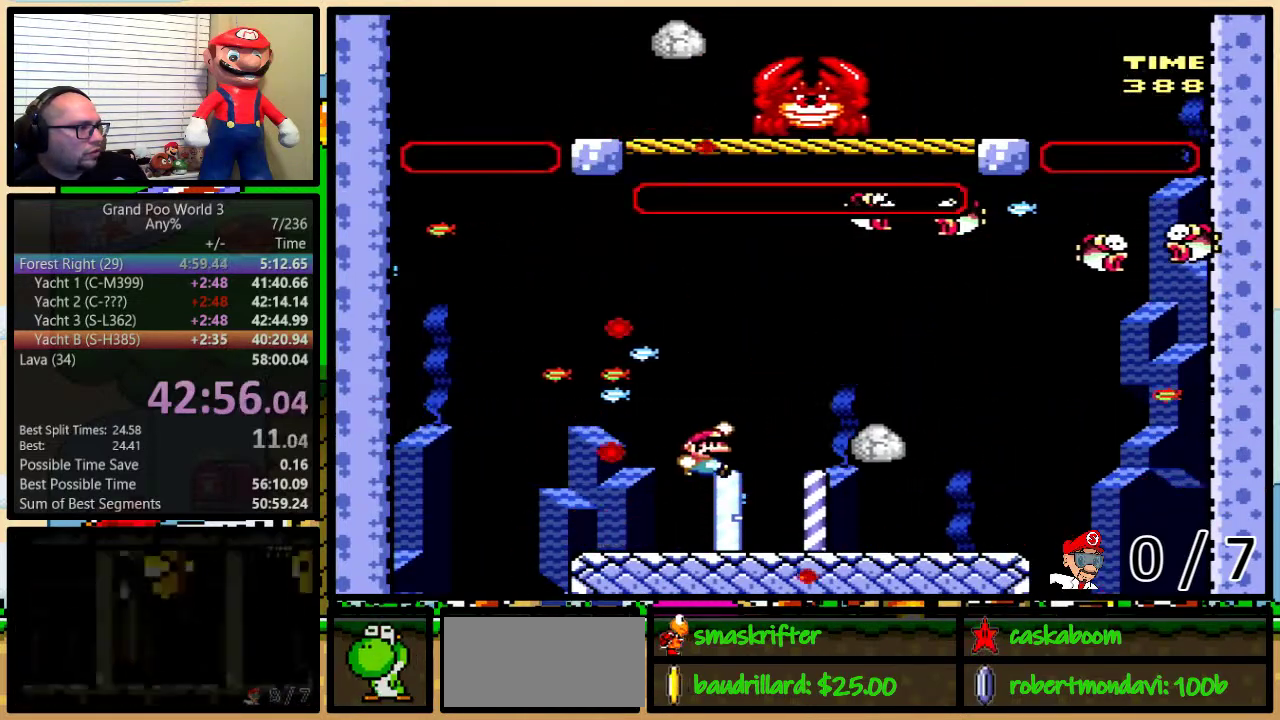
{"buttons": ["DPAD_UP", "DPAD_RIGHT"], "events": [[17, "DPAD_UP", "up"], [51, "DPAD_UP", "down"], [117, "DPAD_UP", "up"], [167, "DPAD_UP", "down"], [201, "DPAD_LEFT", "down"], [201, "DPAD_RIGHT", "up"], [201, "DPAD_UP", "up"], [284, "Y", "up"], [317, "DPAD_UP", "down"], [384, "DPAD_LEFT", "up"], [384, "DPAD_RIGHT", "down"], [451, "Y", "down"], [501, "Y", "up"]]}
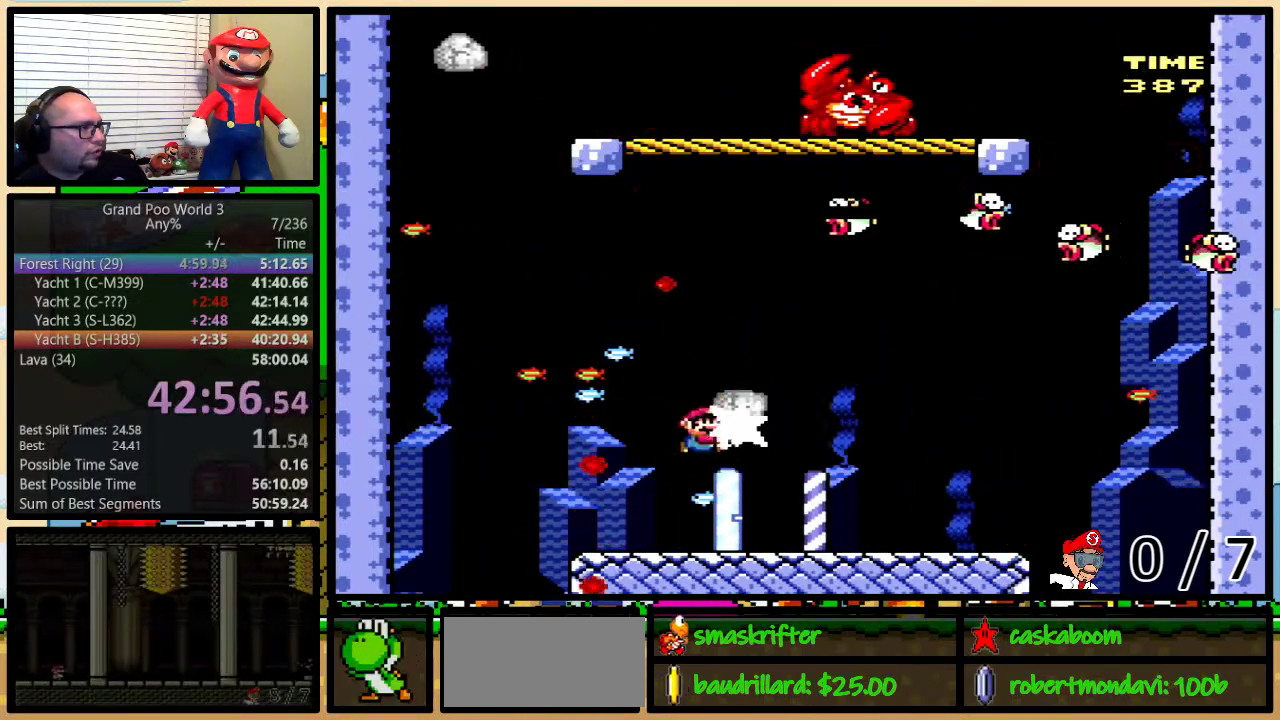
{"buttons": ["B", "Y", "DPAD_UP", "DPAD_RIGHT"], "events": [[33, "Y", "down"], [234, "DPAD_LEFT", "down"], [234, "DPAD_RIGHT", "up"], [284, "DPAD_UP", "up"], [334, "DPAD_LEFT", "up"], [334, "DPAD_RIGHT", "down"], [334, "DPAD_UP", "down"], [384, "DPAD_UP", "up"], [434, "DPAD_UP", "down"], [467, "B", "down"]]}
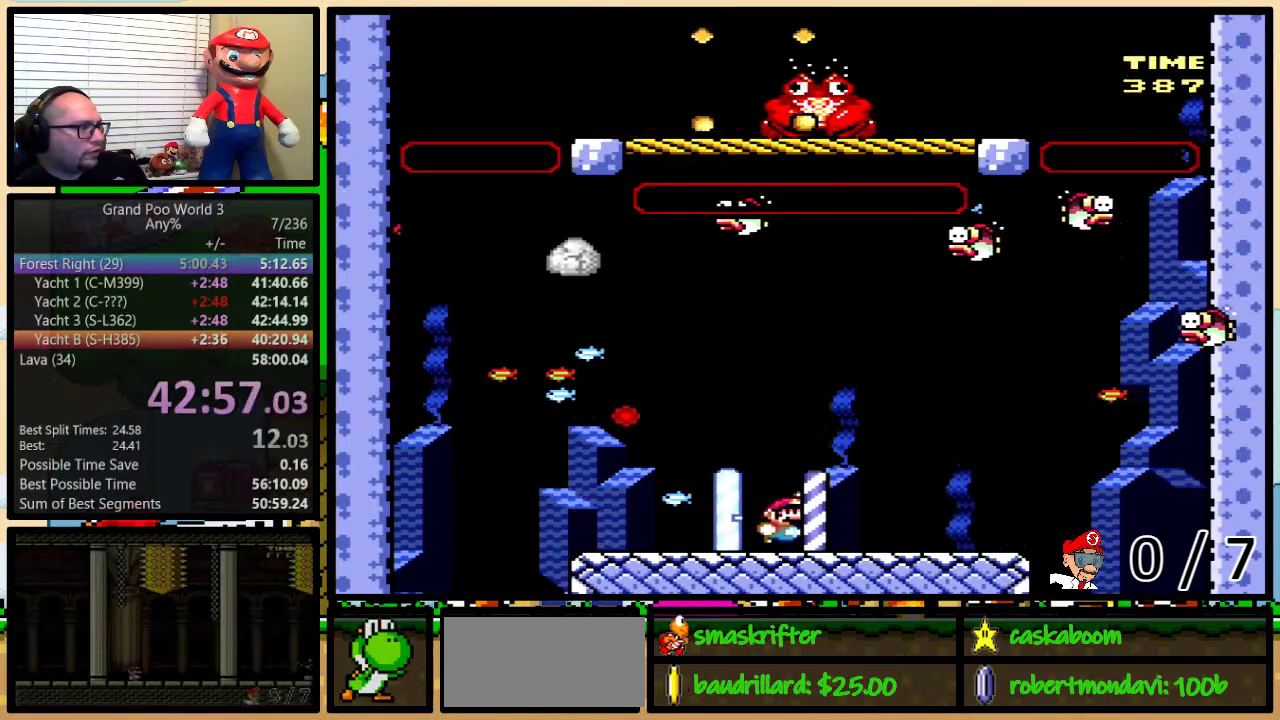
{"buttons": ["DPAD_UP", "DPAD_LEFT"], "events": [[150, "DPAD_LEFT", "down"], [150, "DPAD_RIGHT", "up"], [150, "DPAD_UP", "up"], [166, "B", "up"], [200, "DPAD_LEFT", "up"], [417, "DPAD_LEFT", "down"], [450, "DPAD_UP", "down"], [483, "Y", "up"]]}
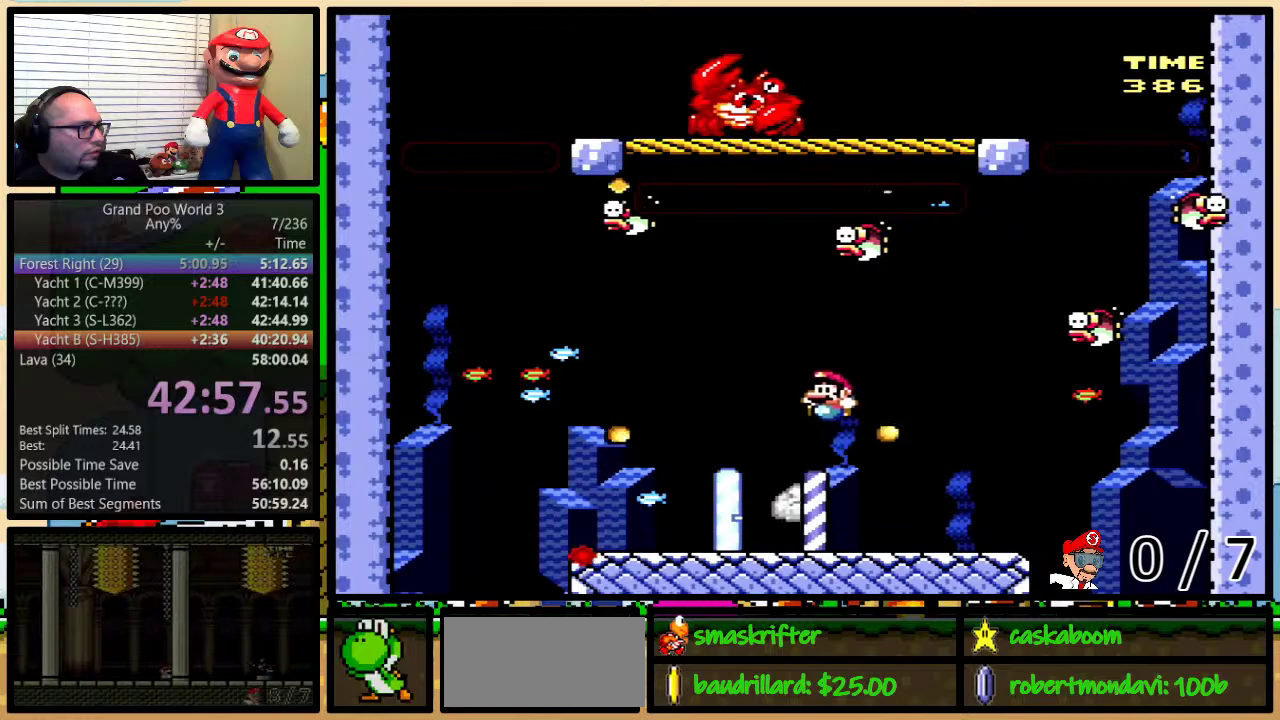
{"buttons": ["Y", "DPAD_UP", "DPAD_RIGHT"], "events": [[67, "DPAD_UP", "up"], [167, "Y", "down"], [200, "DPAD_UP", "down"], [217, "Y", "up"], [300, "Y", "down"], [400, "DPAD_LEFT", "up"], [434, "DPAD_RIGHT", "down"]]}
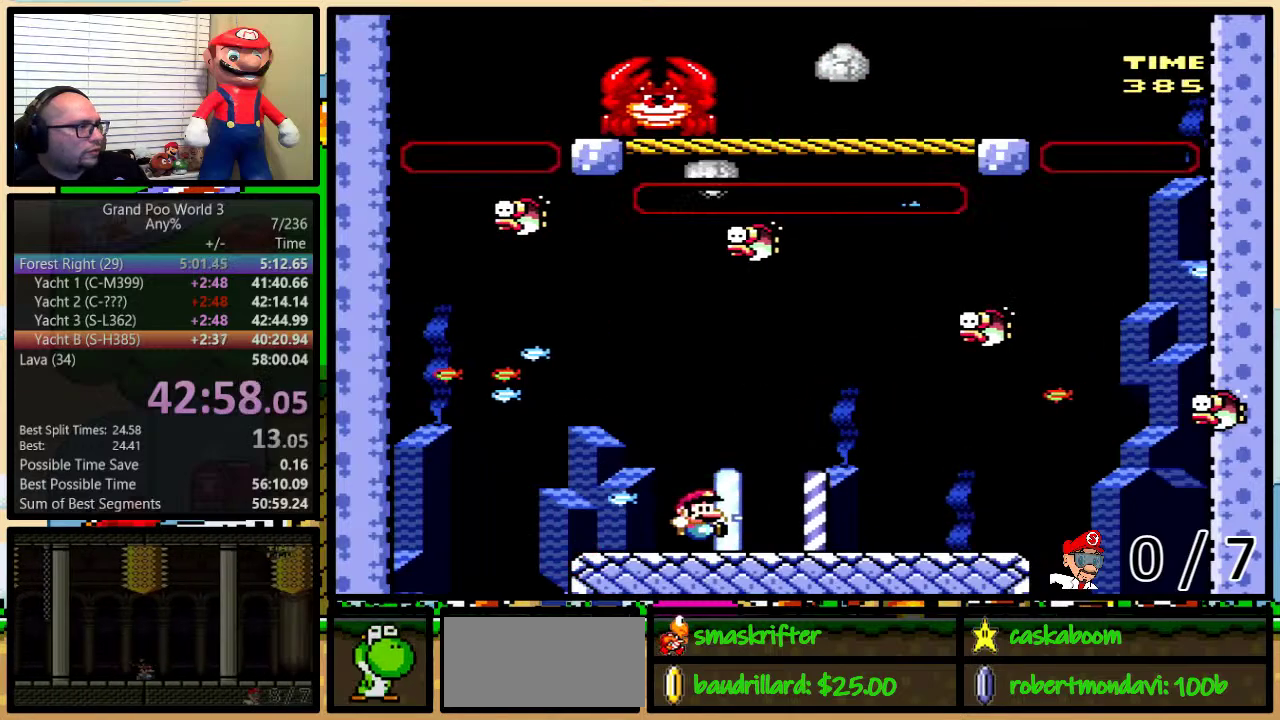
{"buttons": [], "events": [[84, "DPAD_UP", "up"], [117, "DPAD_RIGHT", "up"], [301, "Y", "up"]]}